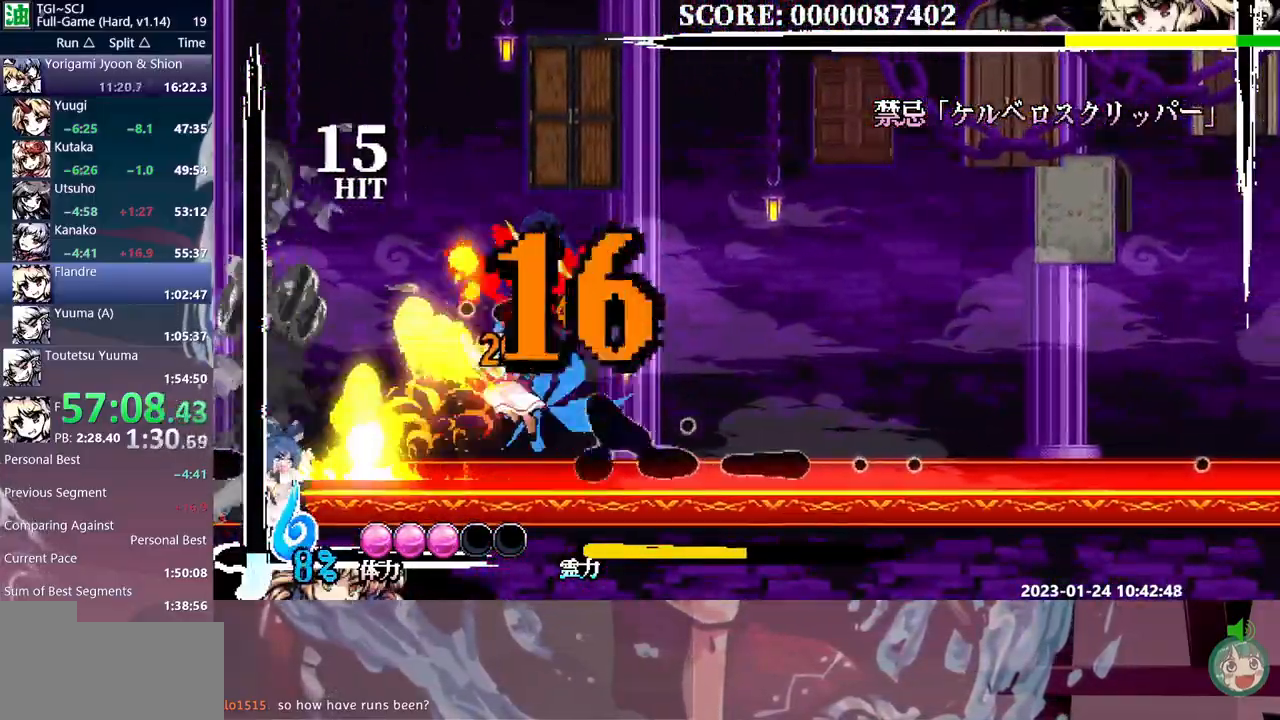
Gameplay with a controller (Xbox layout); each line is a JSON object with the inputs held at the frame after it. "events" lists button and stick changes between this image and that frame as [ms after this image, input, new state], when the widget could be followed in between. Not read: B L1 L2 L3 R1 R2 R3 Y.
{"buttons": [], "events": [[100, "DPAD_UP", "down"], [117, "DPAD_UP", "up"]]}
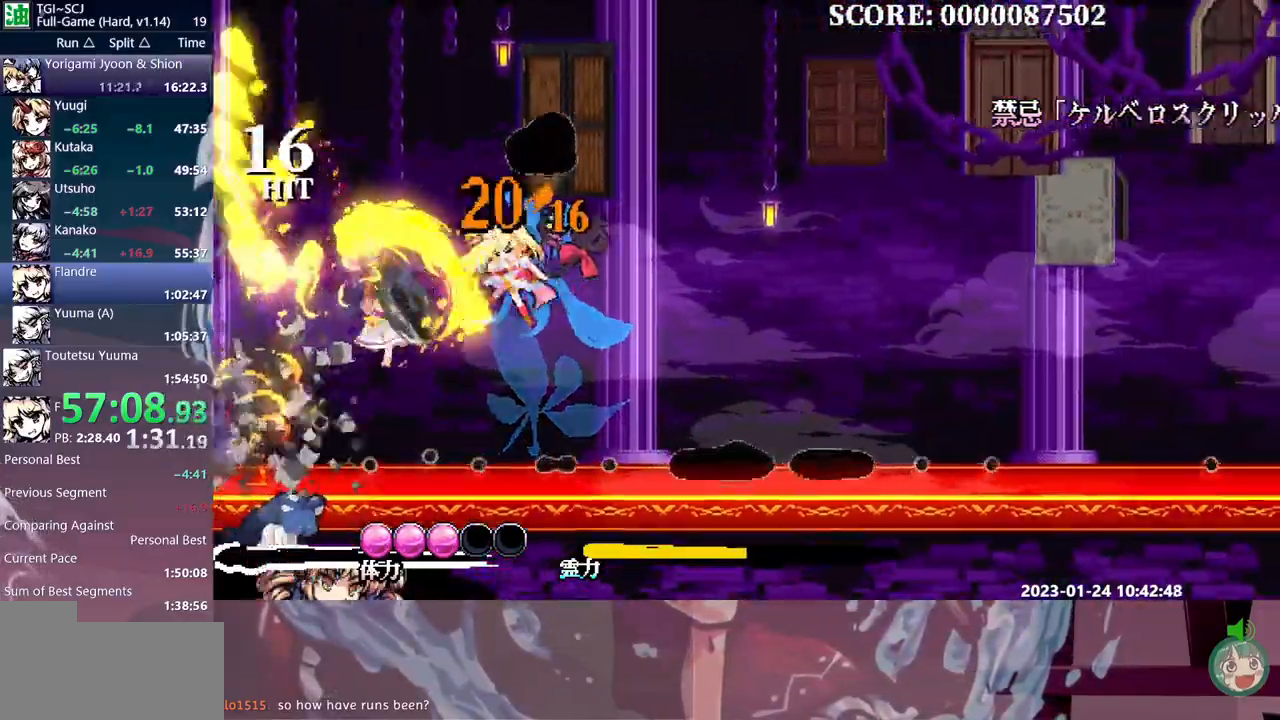
{"buttons": [], "events": [[167, "DPAD_UP", "down"], [183, "DPAD_UP", "up"]]}
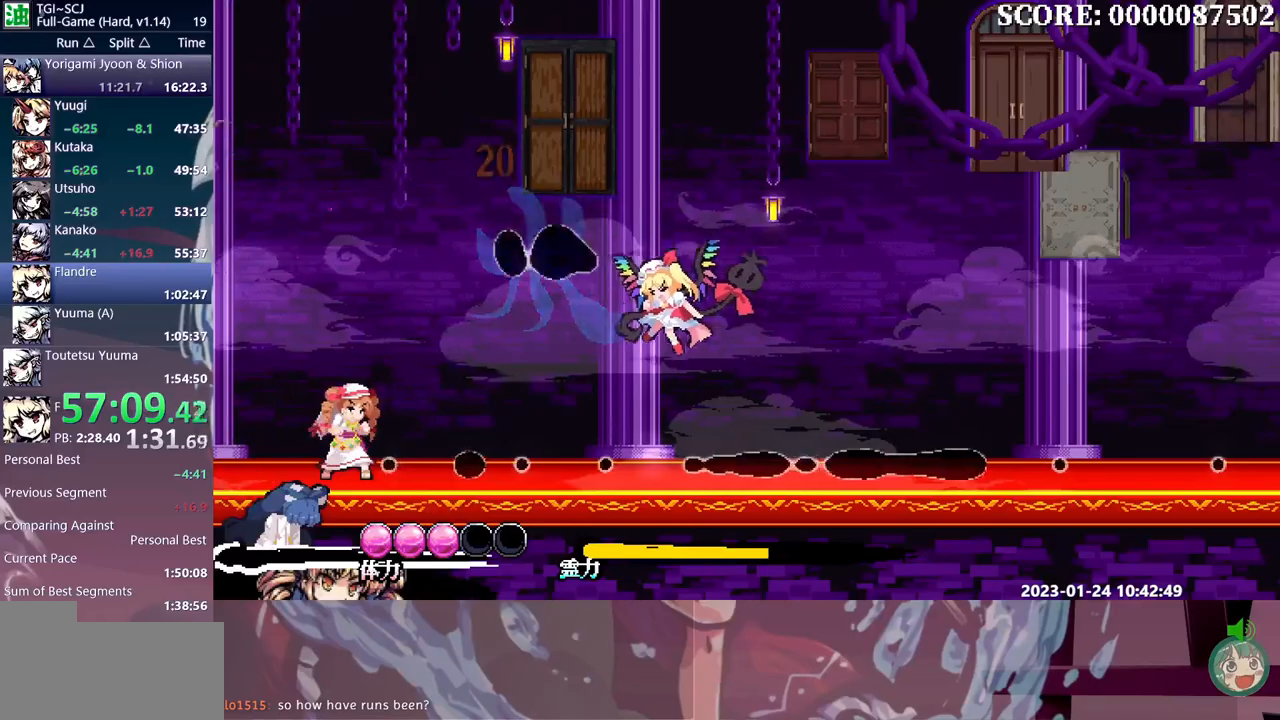
{"buttons": ["DPAD_RIGHT"], "events": [[317, "DPAD_RIGHT", "down"]]}
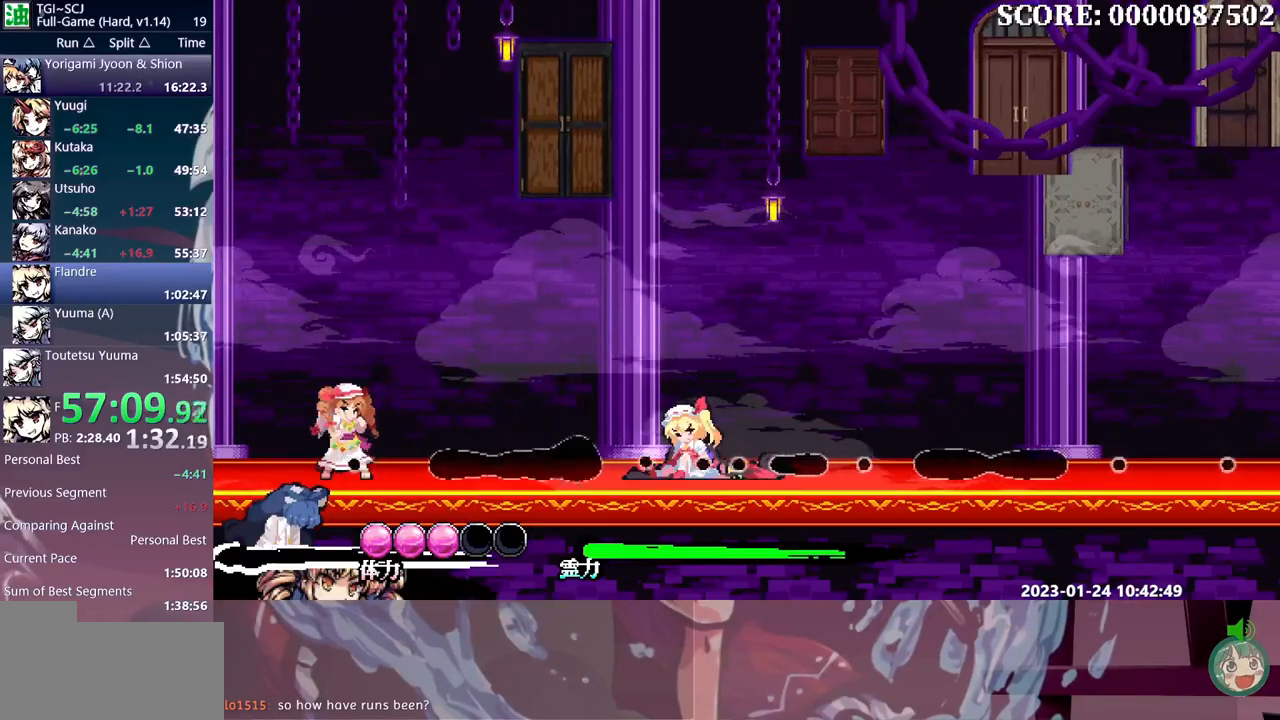
{"buttons": ["DPAD_RIGHT"], "events": []}
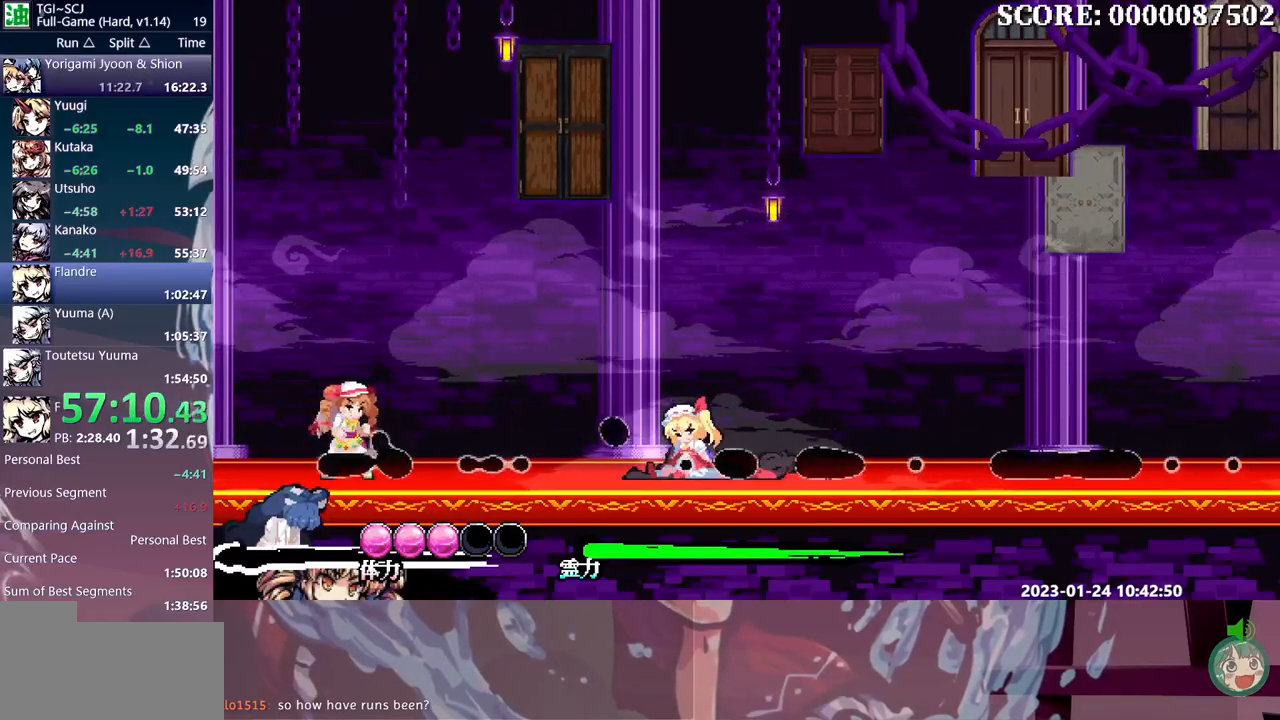
{"buttons": ["DPAD_RIGHT"], "events": []}